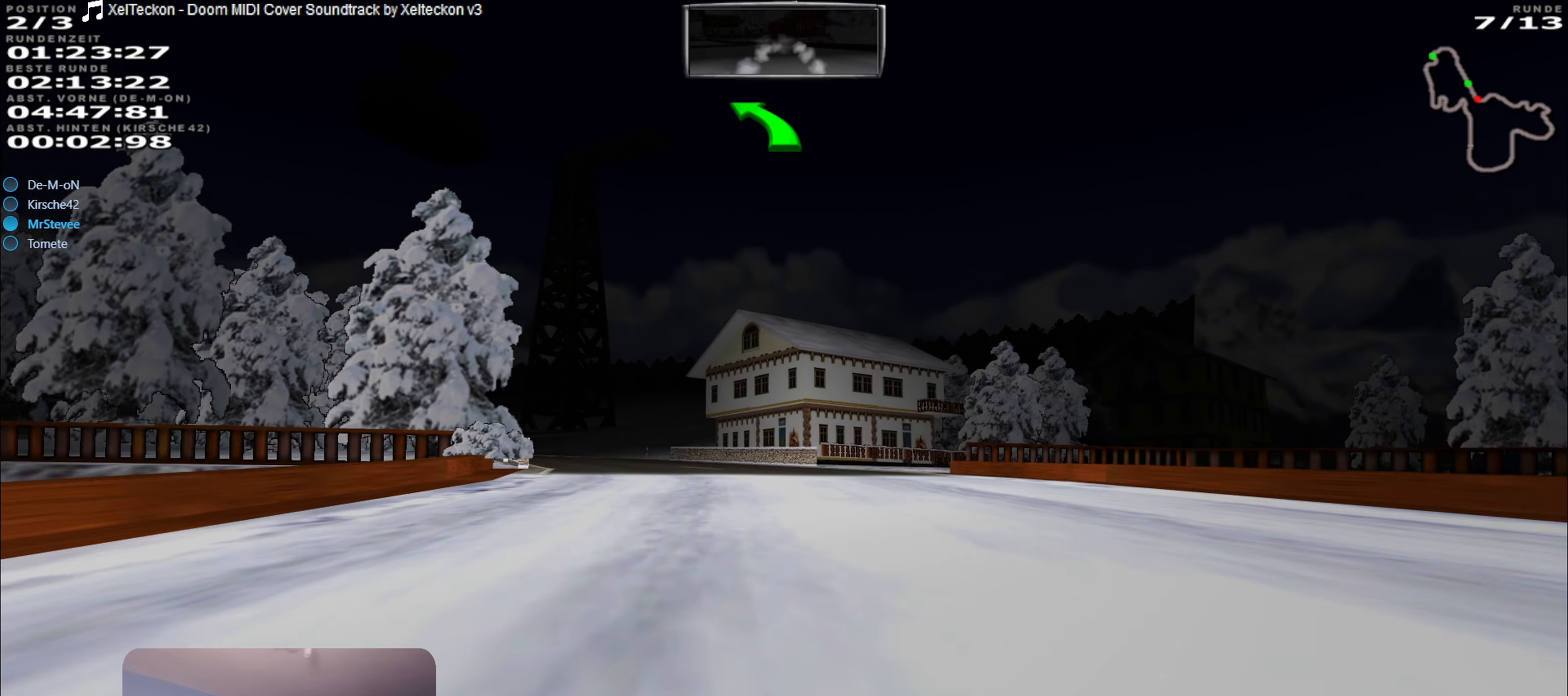
Gameplay with a controller (Xbox layout); each line is a JSON object with the inputs held at the frame after it. "events" lists button and stick changes between this image and that frame as [ms after this image, input, new state], when the widget could be followed in between. Not read: L3 R3.
{"buttons": ["R2"], "left_stick": "center", "right_stick": "center", "events": [[100, "left_stick", "left"], [167, "left_stick", "center"]]}
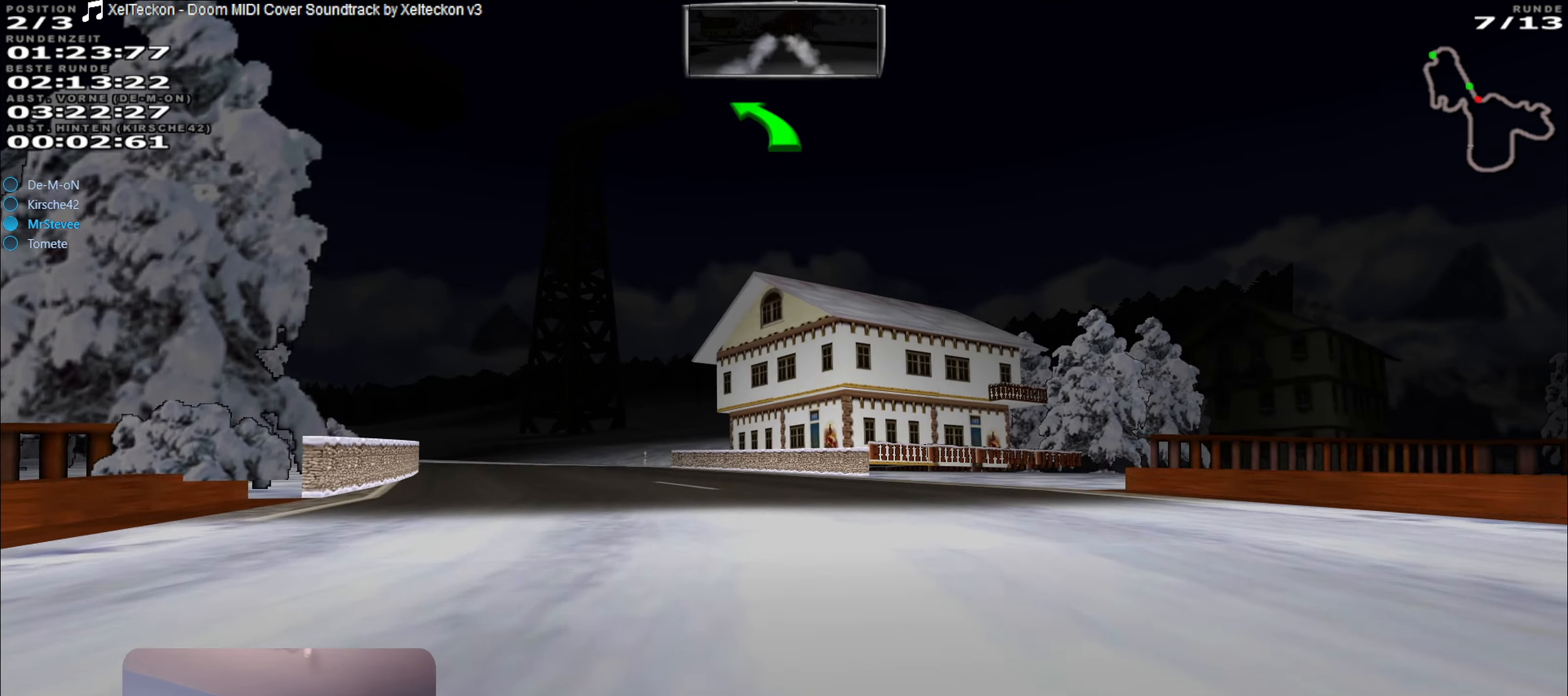
{"buttons": ["R2"], "left_stick": "center", "right_stick": "center", "events": [[17, "left_stick", "down-left"], [367, "left_stick", "center"]]}
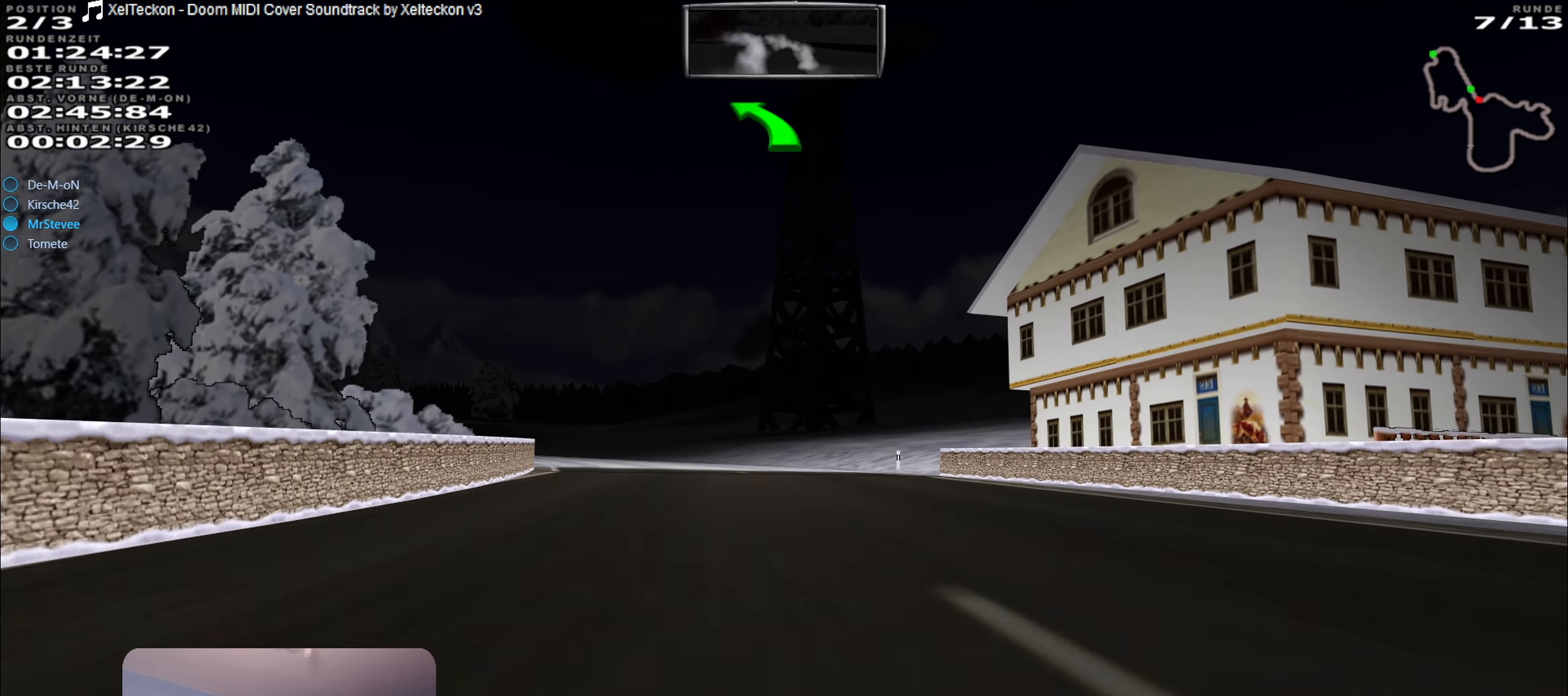
{"buttons": ["R2"], "left_stick": "center", "right_stick": "center", "events": [[200, "left_stick", "down-left"], [484, "left_stick", "center"]]}
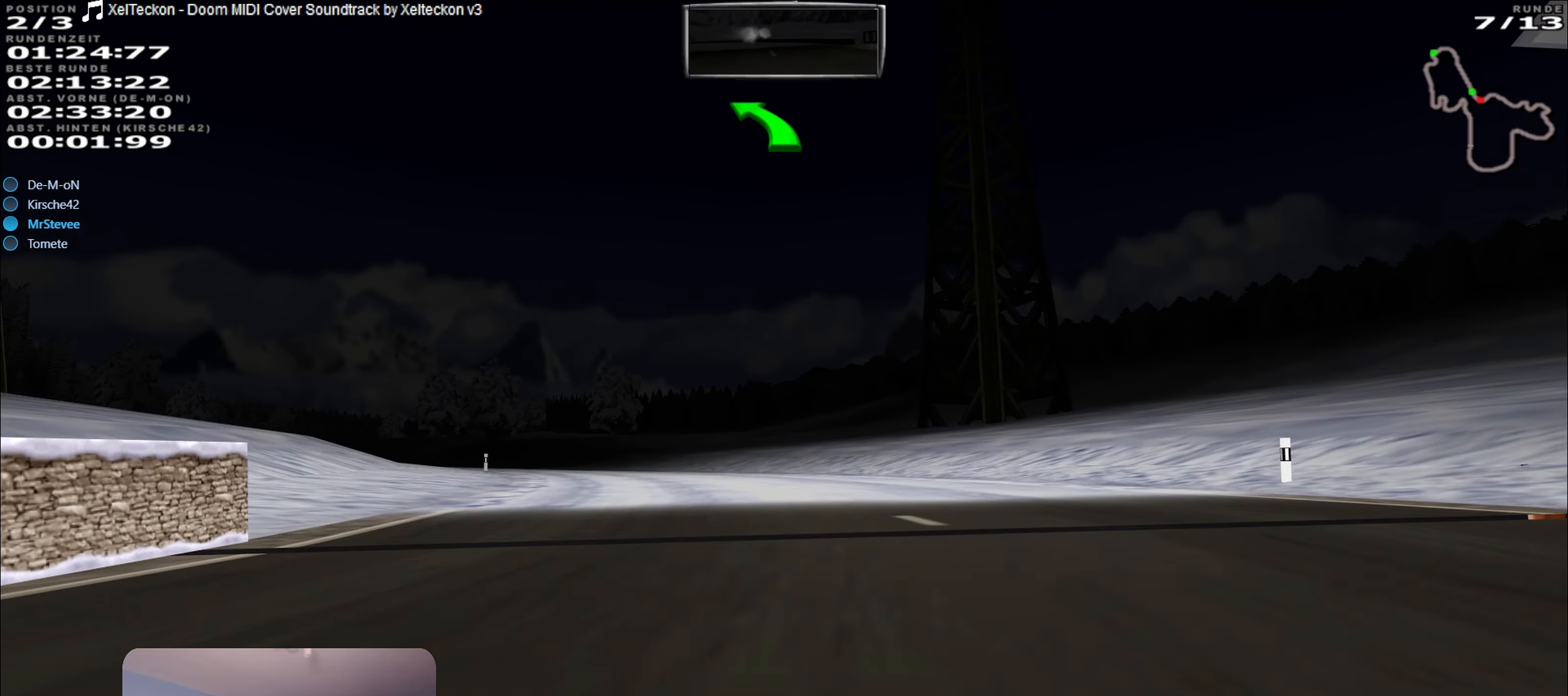
{"buttons": [], "left_stick": "center", "right_stick": "center", "events": [[217, "left_stick", "down-left"], [300, "R2", "up"], [467, "left_stick", "center"]]}
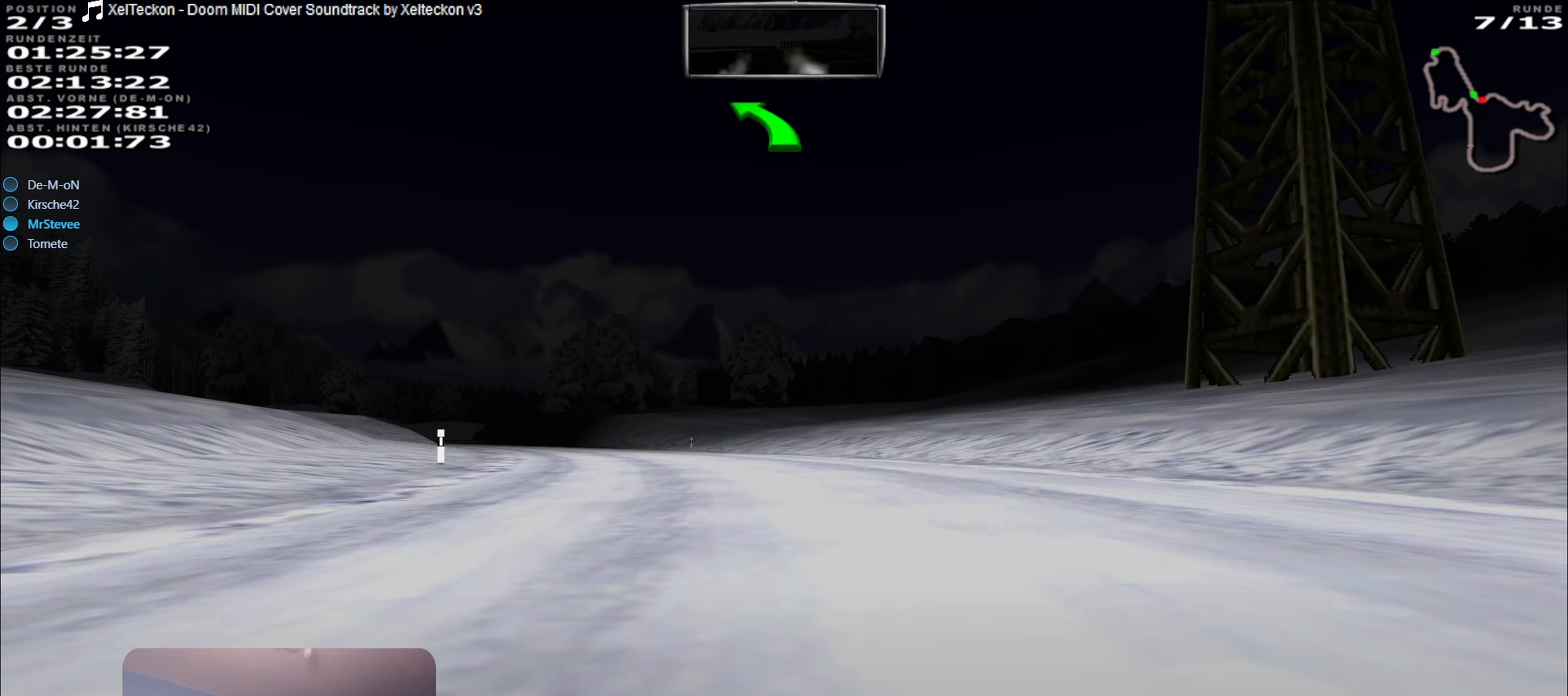
{"buttons": ["R2"], "left_stick": "center", "right_stick": "center", "events": [[67, "R2", "down"], [250, "left_stick", "down-left"], [384, "left_stick", "center"]]}
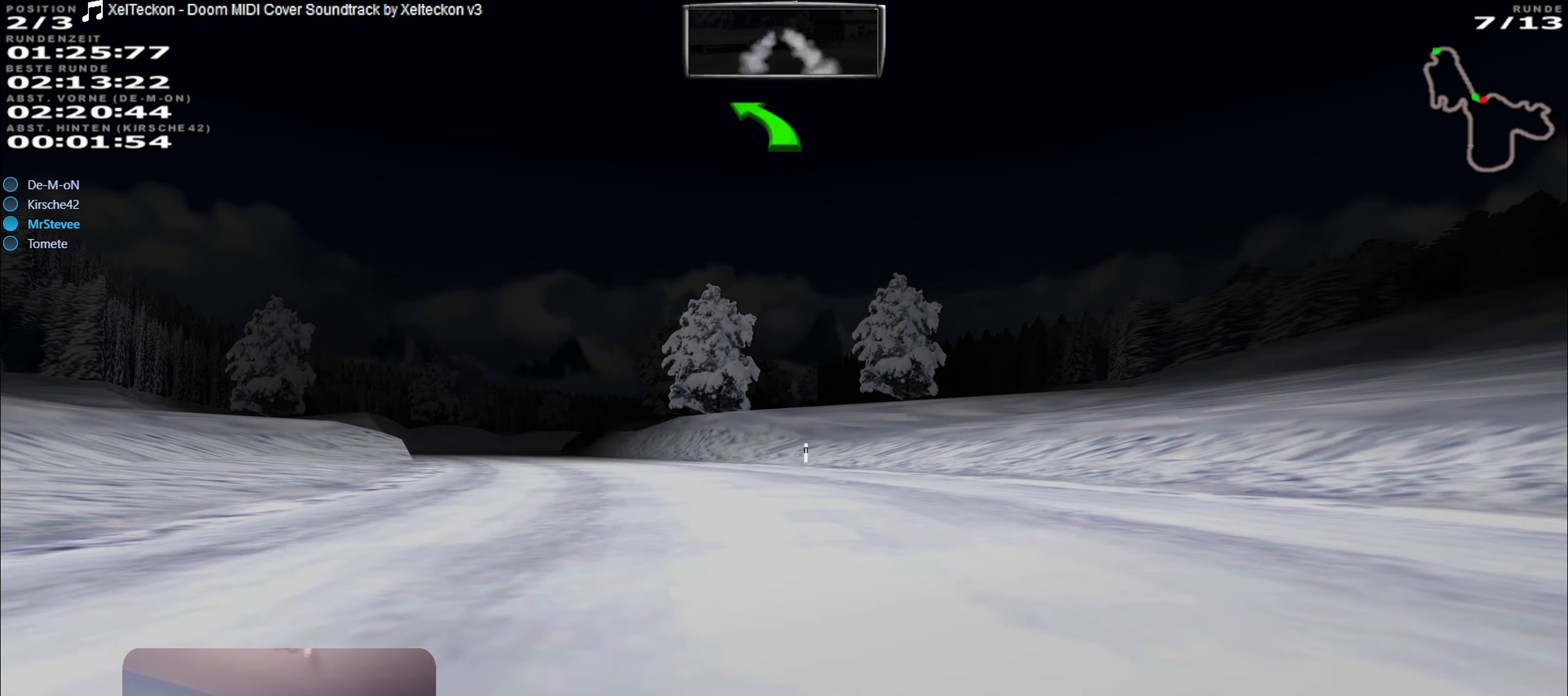
{"buttons": ["R2"], "left_stick": "center", "right_stick": "center", "events": [[34, "left_stick", "left"], [284, "R2", "up"], [384, "R2", "down"], [434, "left_stick", "center"]]}
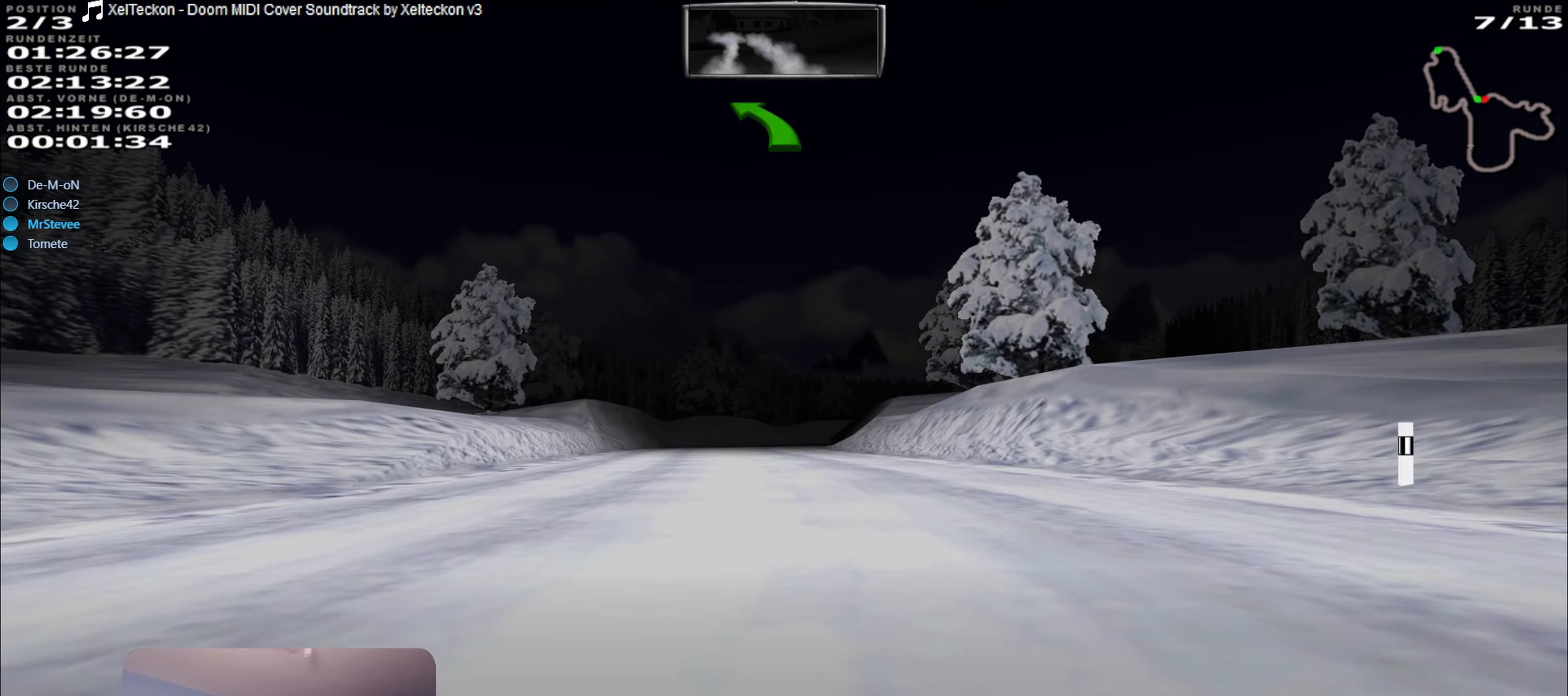
{"buttons": ["R2"], "left_stick": "center", "right_stick": "center", "events": []}
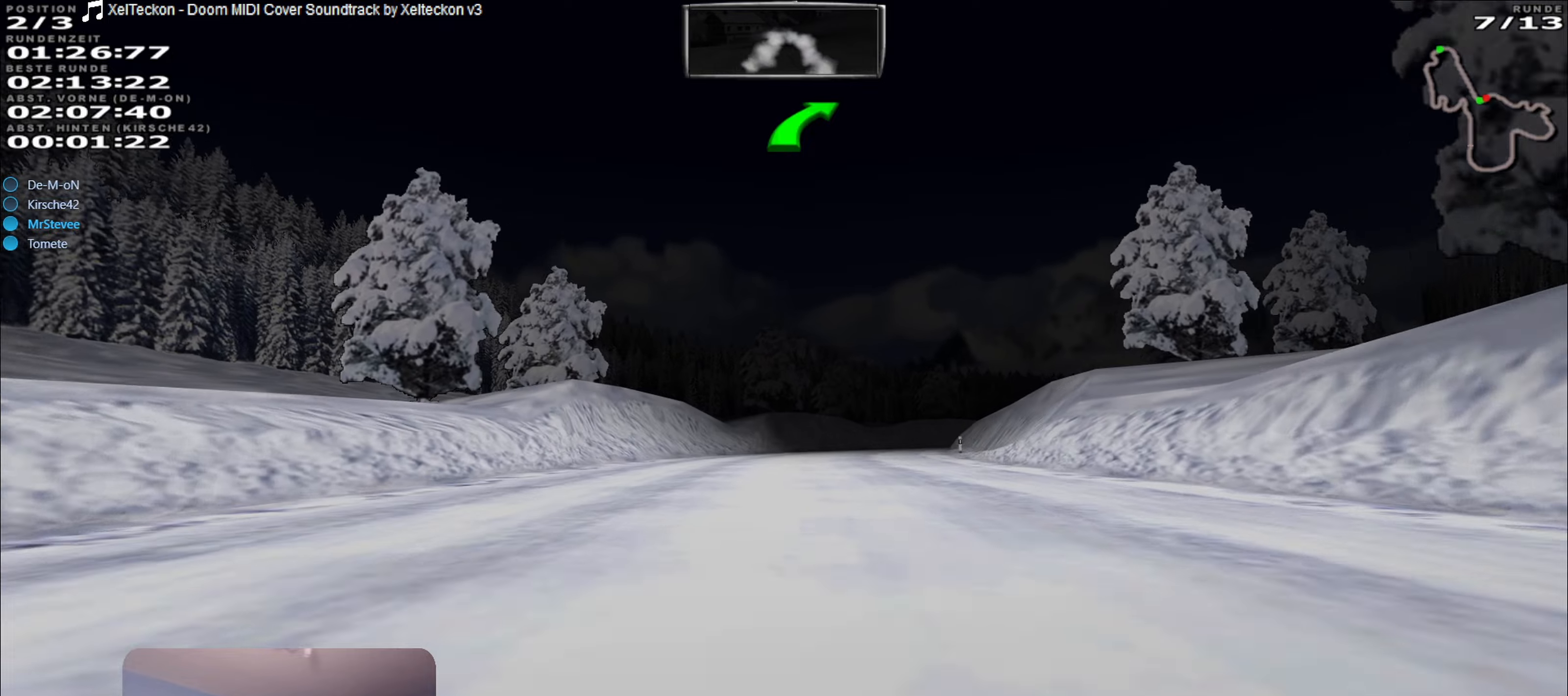
{"buttons": ["R2"], "left_stick": "right", "right_stick": "center", "events": [[166, "left_stick", "right"], [216, "left_stick", "center"], [400, "left_stick", "right"]]}
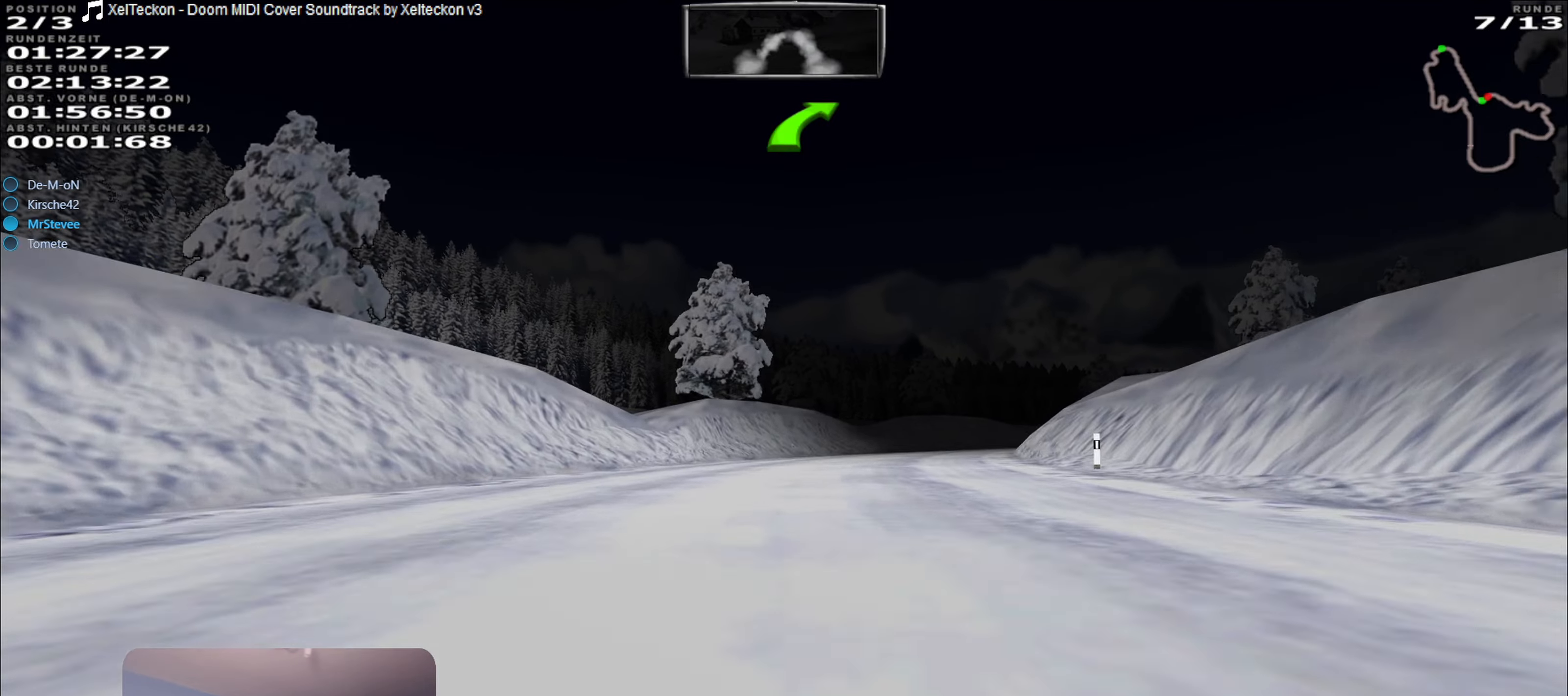
{"buttons": ["R2"], "left_stick": "right", "right_stick": "center", "events": [[50, "left_stick", "center"], [216, "left_stick", "right"]]}
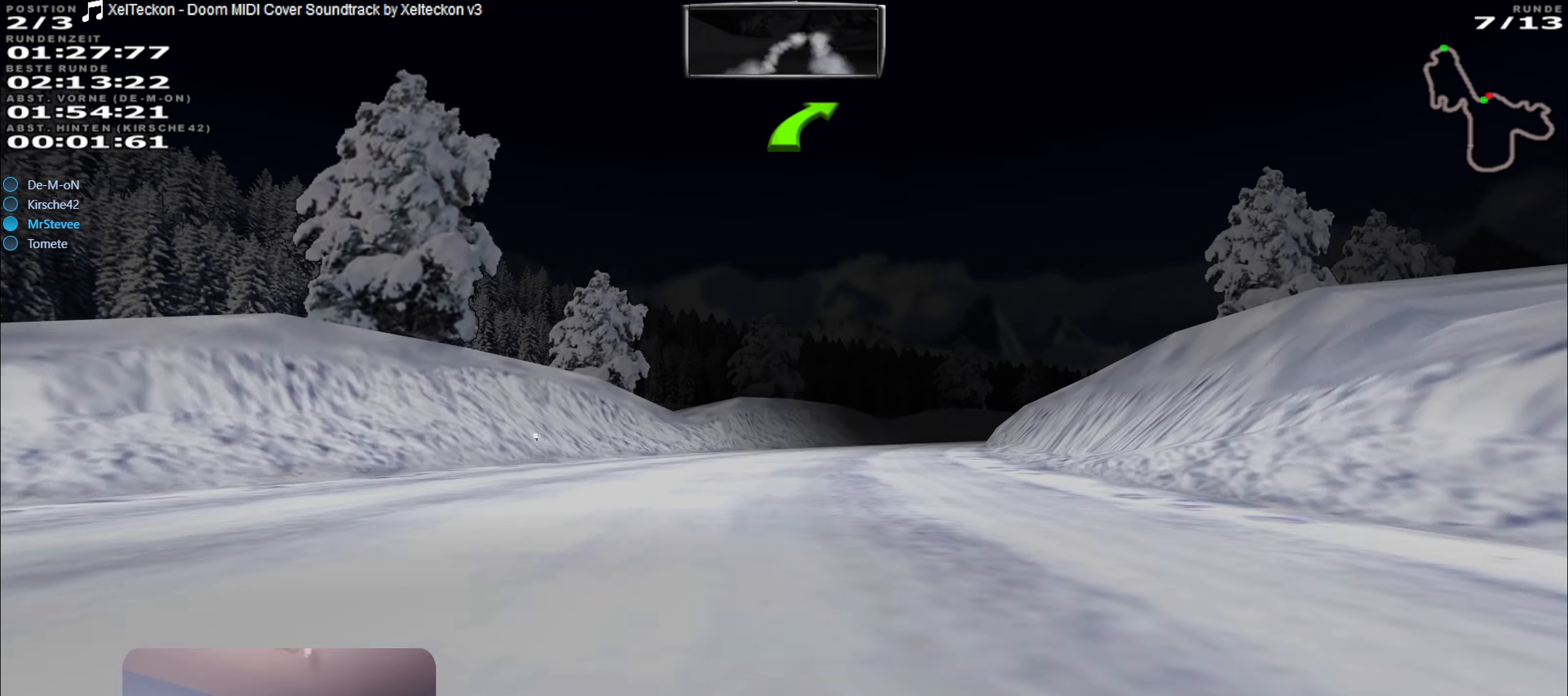
{"buttons": ["R2"], "left_stick": "center", "right_stick": "center", "events": [[33, "R2", "up"], [116, "left_stick", "center"], [133, "R2", "down"]]}
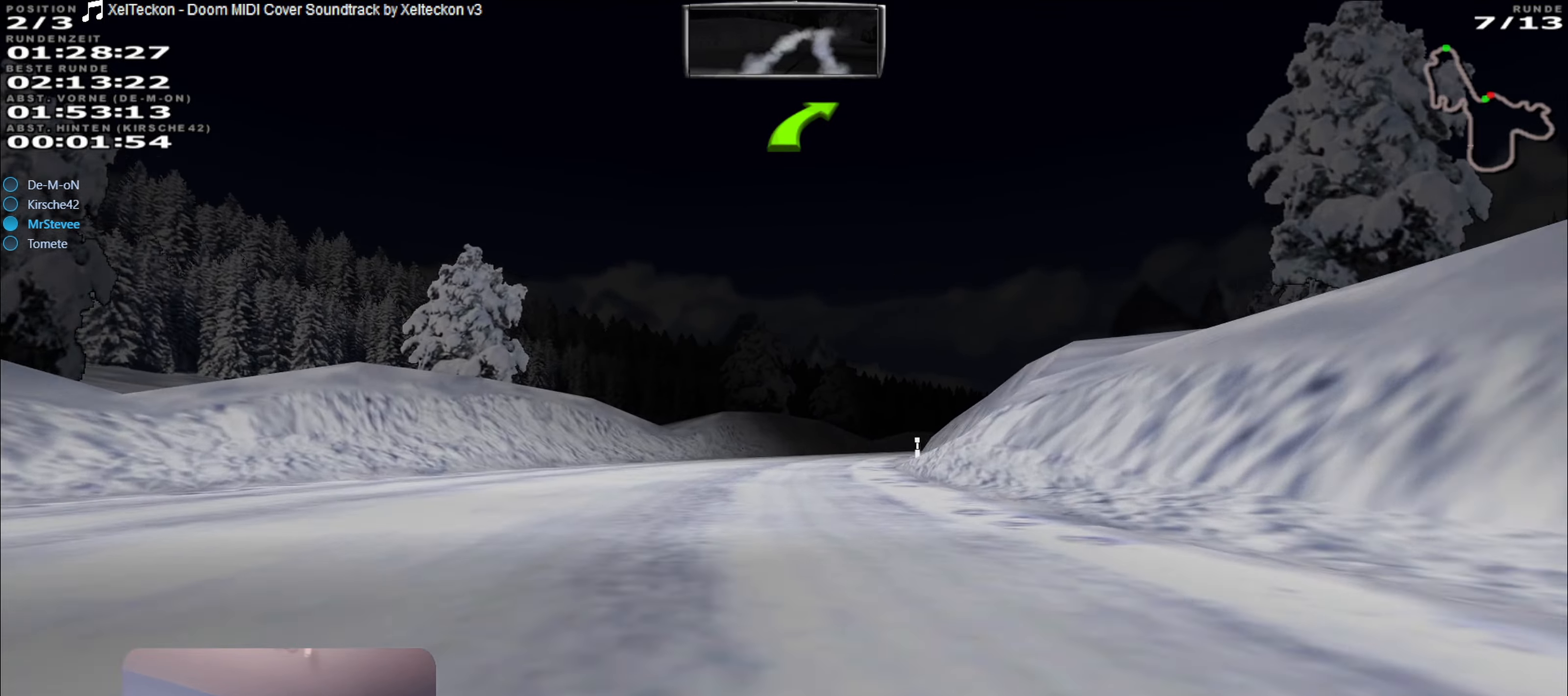
{"buttons": ["R2"], "left_stick": "center", "right_stick": "center", "events": [[150, "left_stick", "right"], [466, "left_stick", "center"]]}
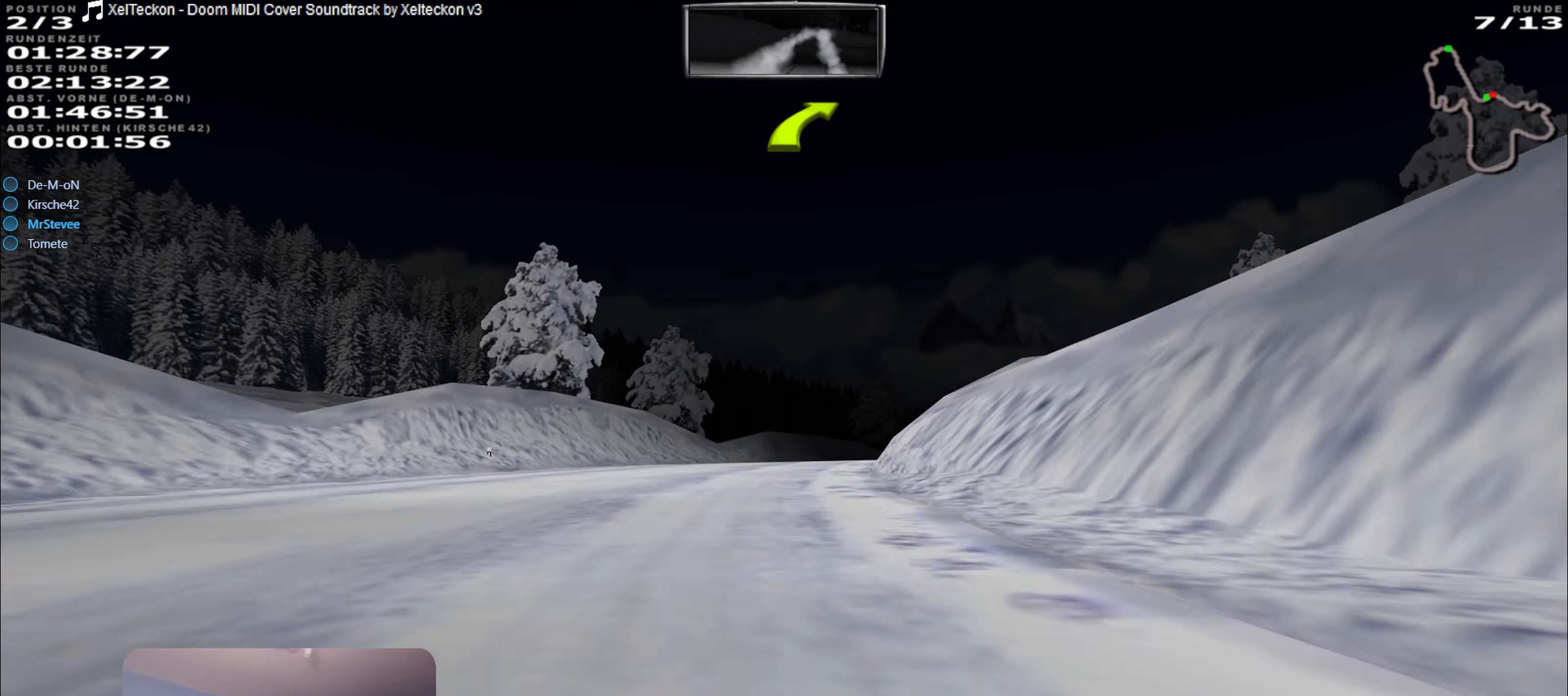
{"buttons": ["R2"], "left_stick": "right", "right_stick": "center", "events": [[433, "left_stick", "right"]]}
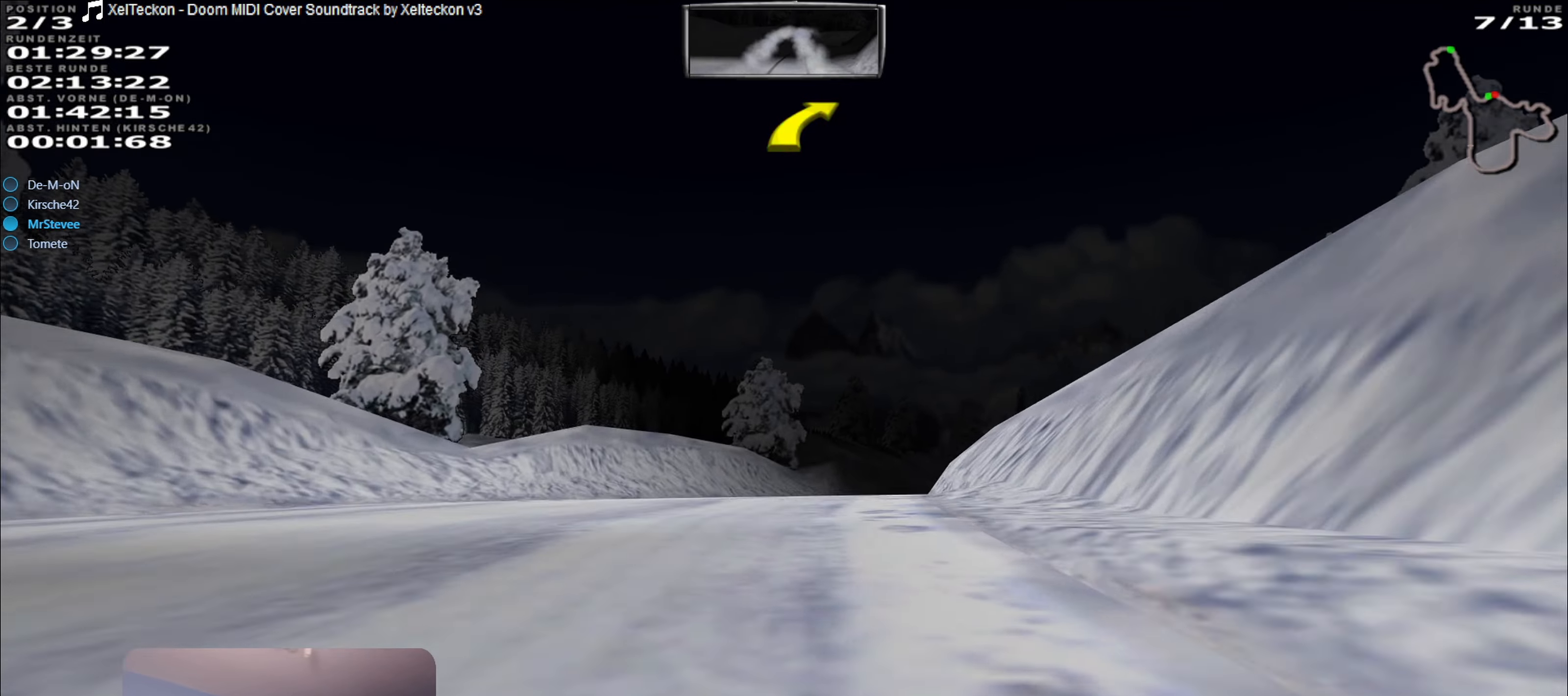
{"buttons": ["R2"], "left_stick": "right", "right_stick": "center", "events": [[50, "left_stick", "center"], [150, "left_stick", "right"], [216, "R2", "up"], [333, "left_stick", "center"], [416, "R2", "down"], [466, "left_stick", "right"]]}
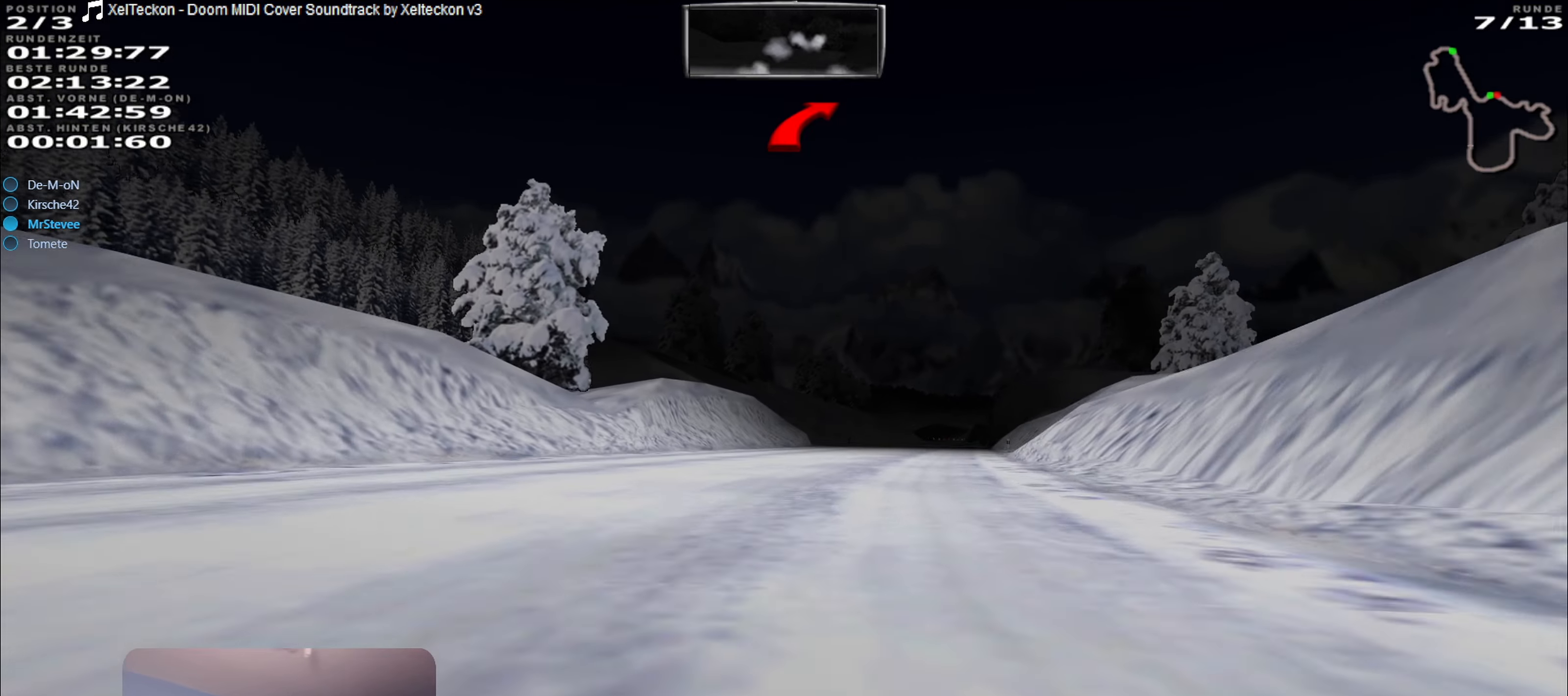
{"buttons": ["R2"], "left_stick": "left", "right_stick": "center", "events": [[66, "R2", "up"], [183, "left_stick", "center"], [233, "R2", "down"], [433, "left_stick", "down-left"], [483, "left_stick", "left"]]}
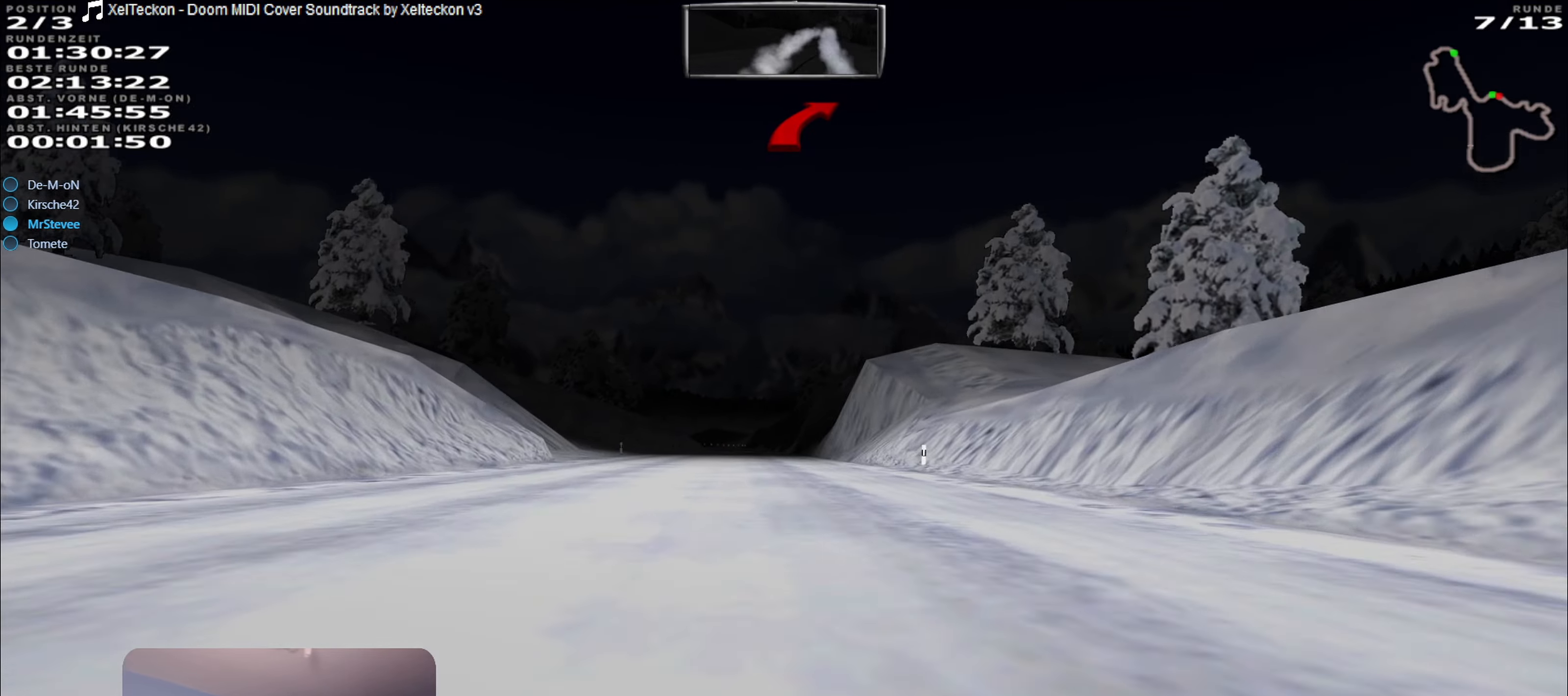
{"buttons": ["R2"], "left_stick": "center", "right_stick": "center", "events": [[116, "left_stick", "center"]]}
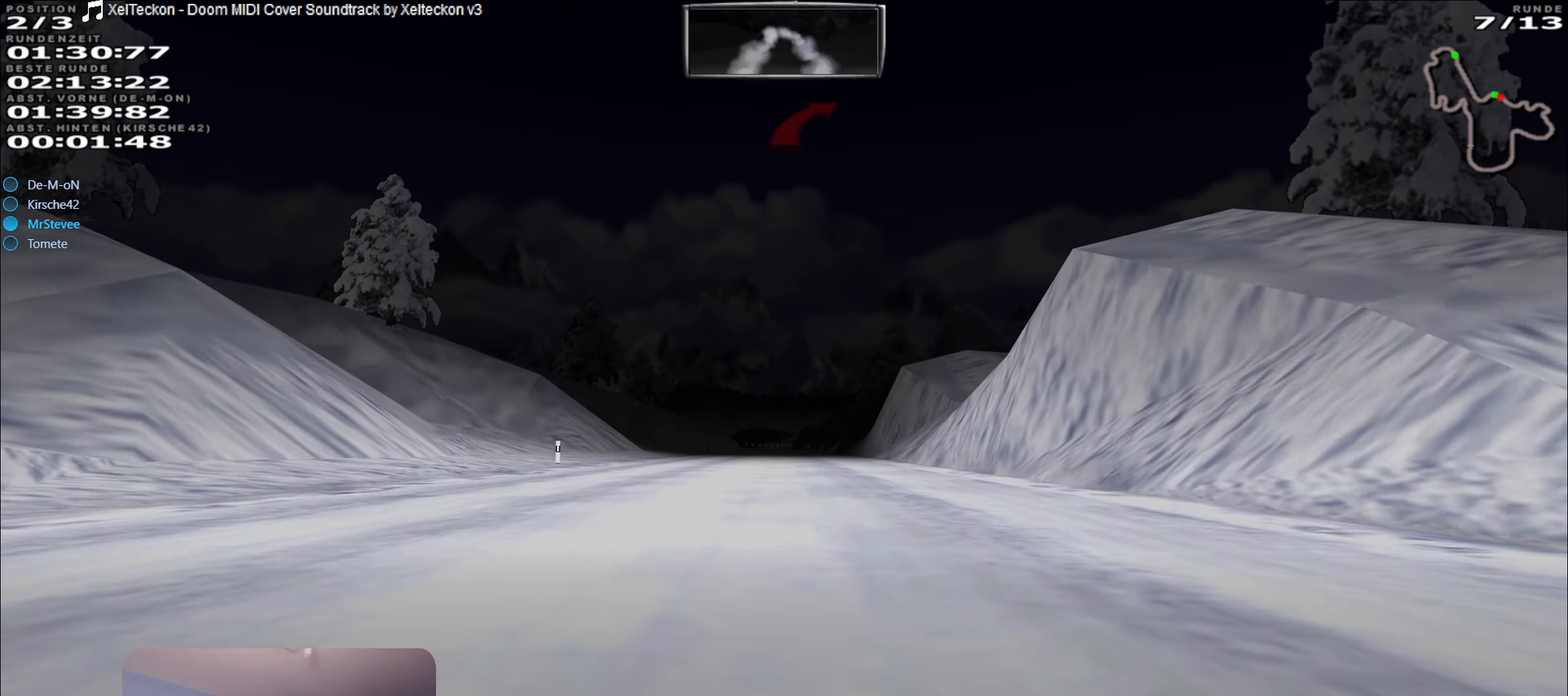
{"buttons": ["R2"], "left_stick": "center", "right_stick": "center", "events": []}
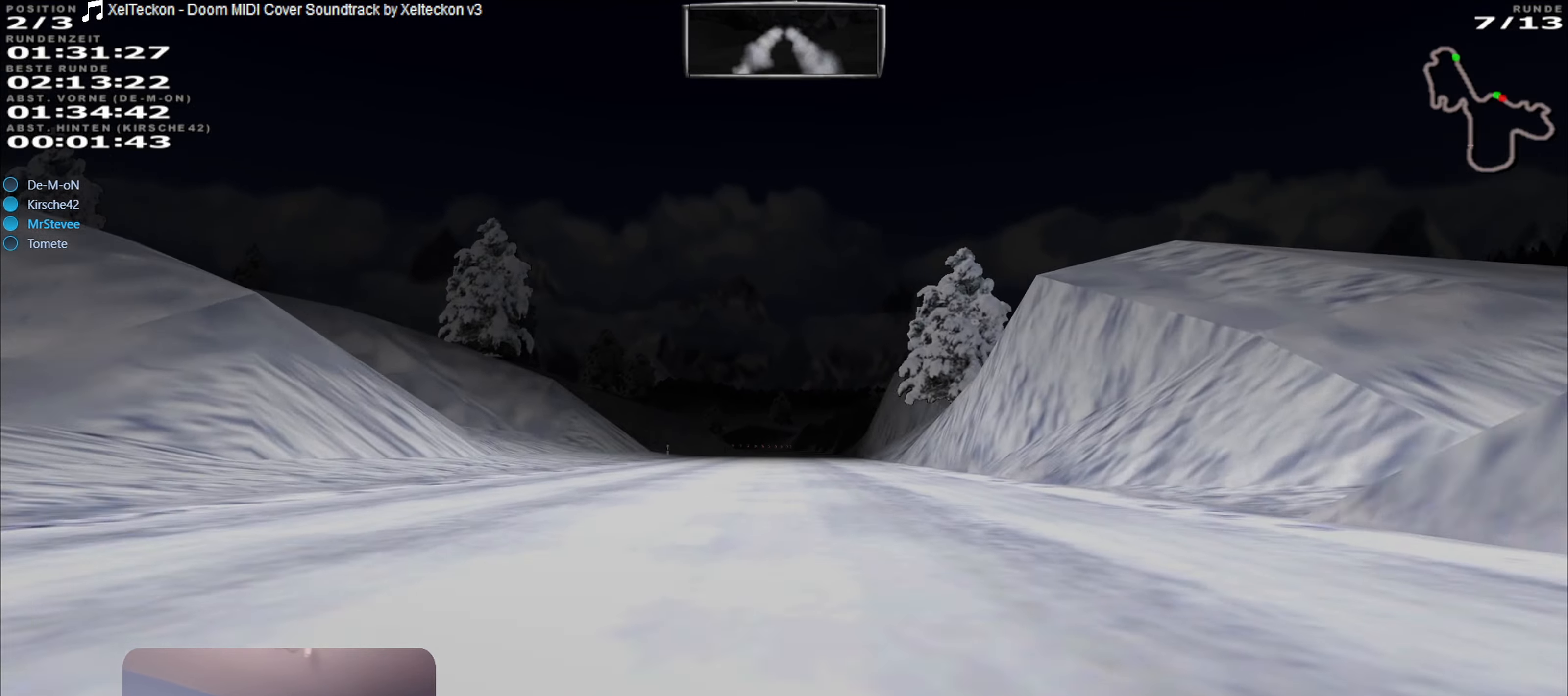
{"buttons": ["R2"], "left_stick": "center", "right_stick": "center", "events": []}
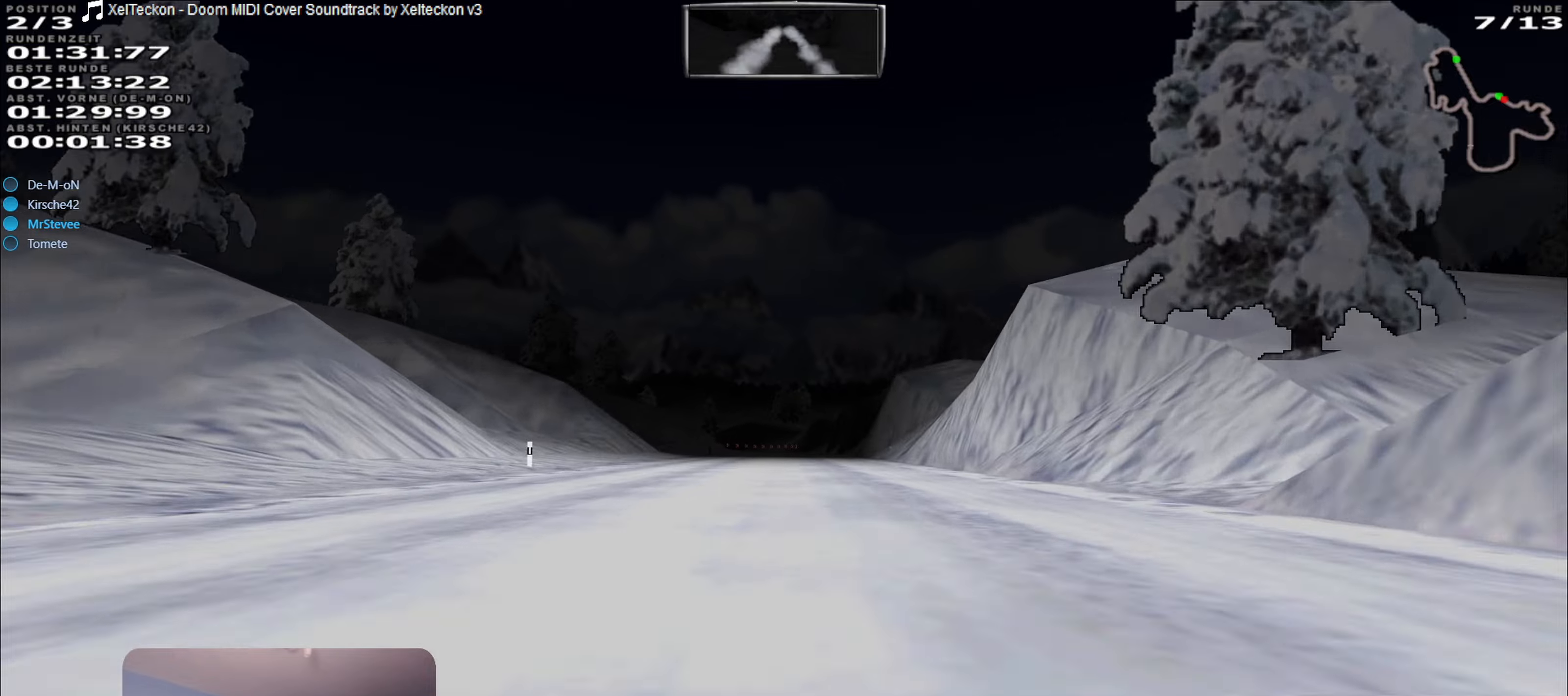
{"buttons": ["R2"], "left_stick": "center", "right_stick": "center", "events": [[267, "left_stick", "left"], [383, "left_stick", "center"]]}
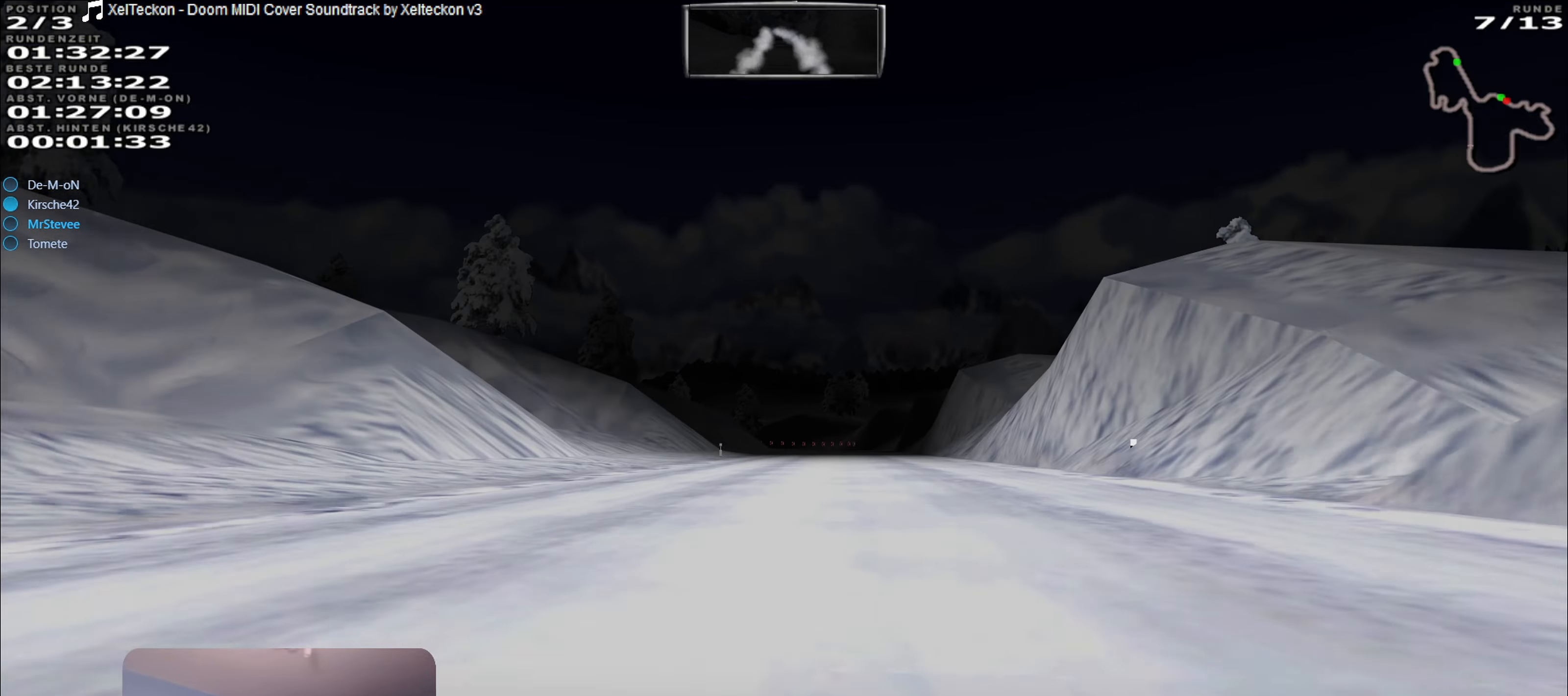
{"buttons": ["R2"], "left_stick": "center", "right_stick": "center", "events": [[167, "left_stick", "right"], [250, "left_stick", "center"], [400, "left_stick", "down"], [450, "left_stick", "center"]]}
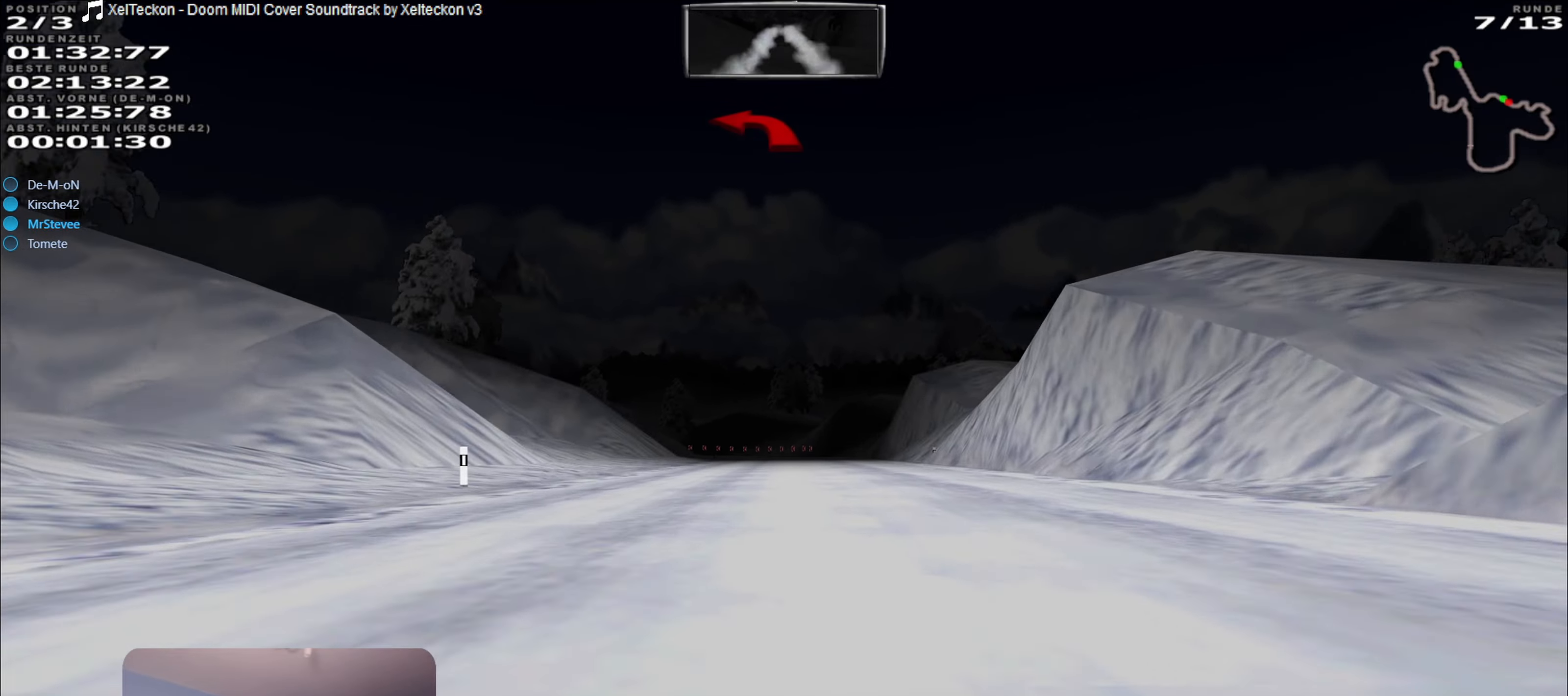
{"buttons": ["R2"], "left_stick": "center", "right_stick": "center", "events": [[50, "L2", "down"], [50, "R2", "up"], [150, "L2", "up"], [300, "R2", "down"]]}
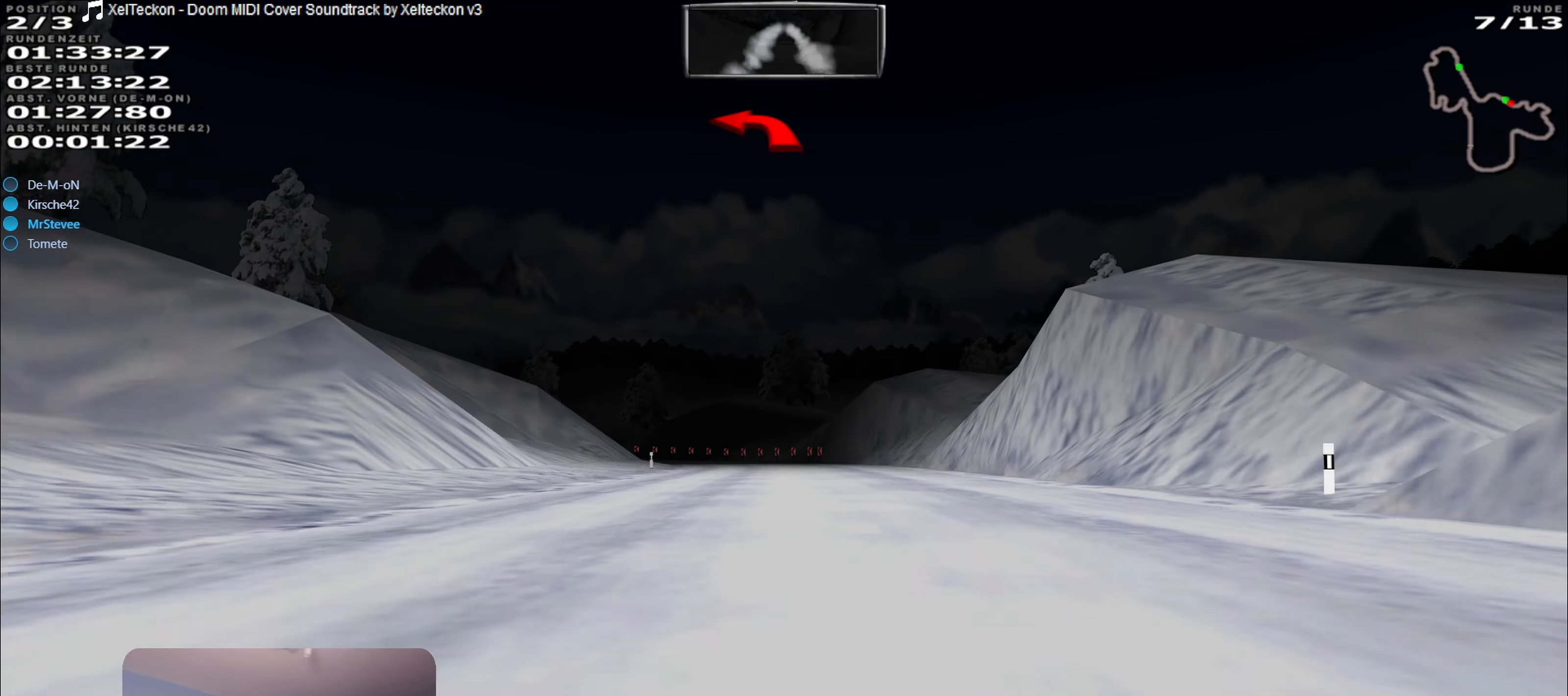
{"buttons": ["L2"], "left_stick": "left", "right_stick": "center", "events": [[33, "R2", "up"], [200, "L2", "down"], [367, "left_stick", "left"]]}
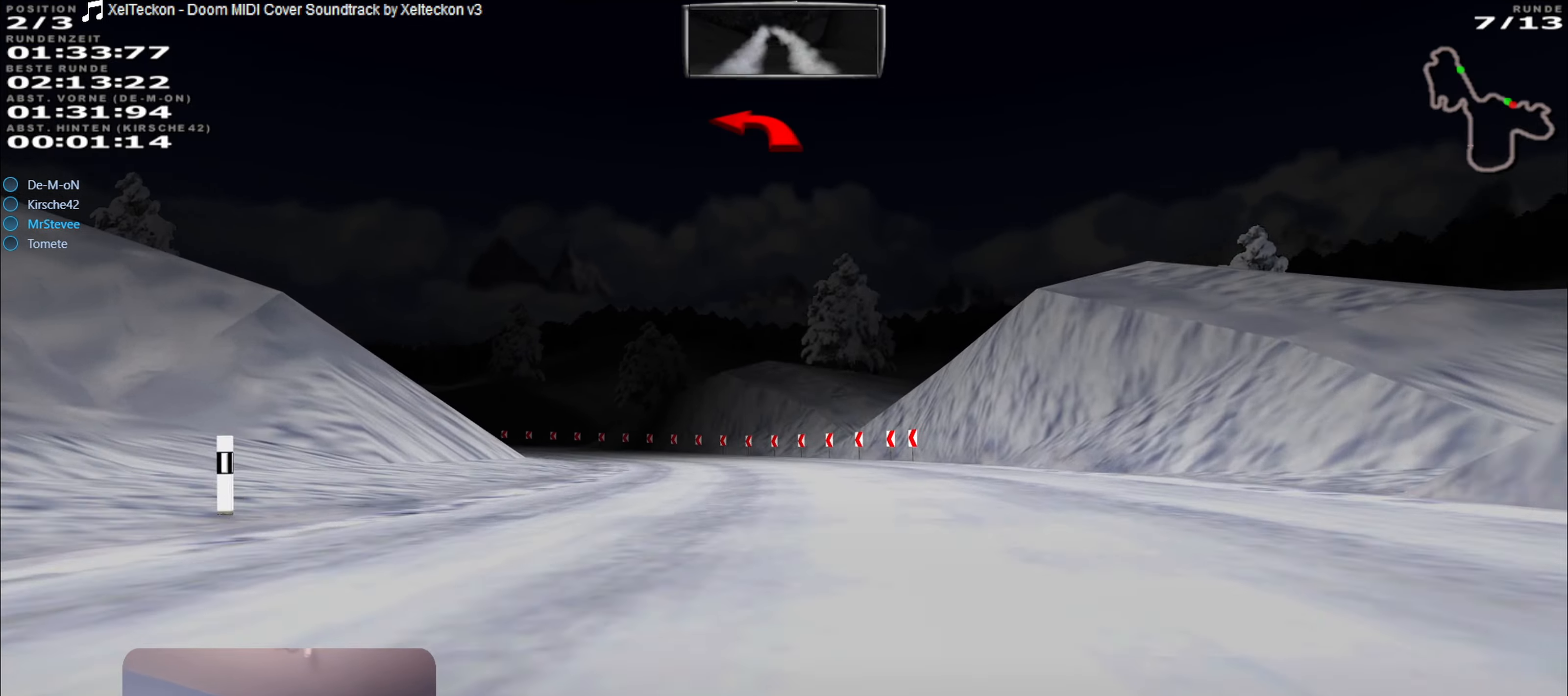
{"buttons": [], "left_stick": "left", "right_stick": "center", "events": [[483, "L2", "up"]]}
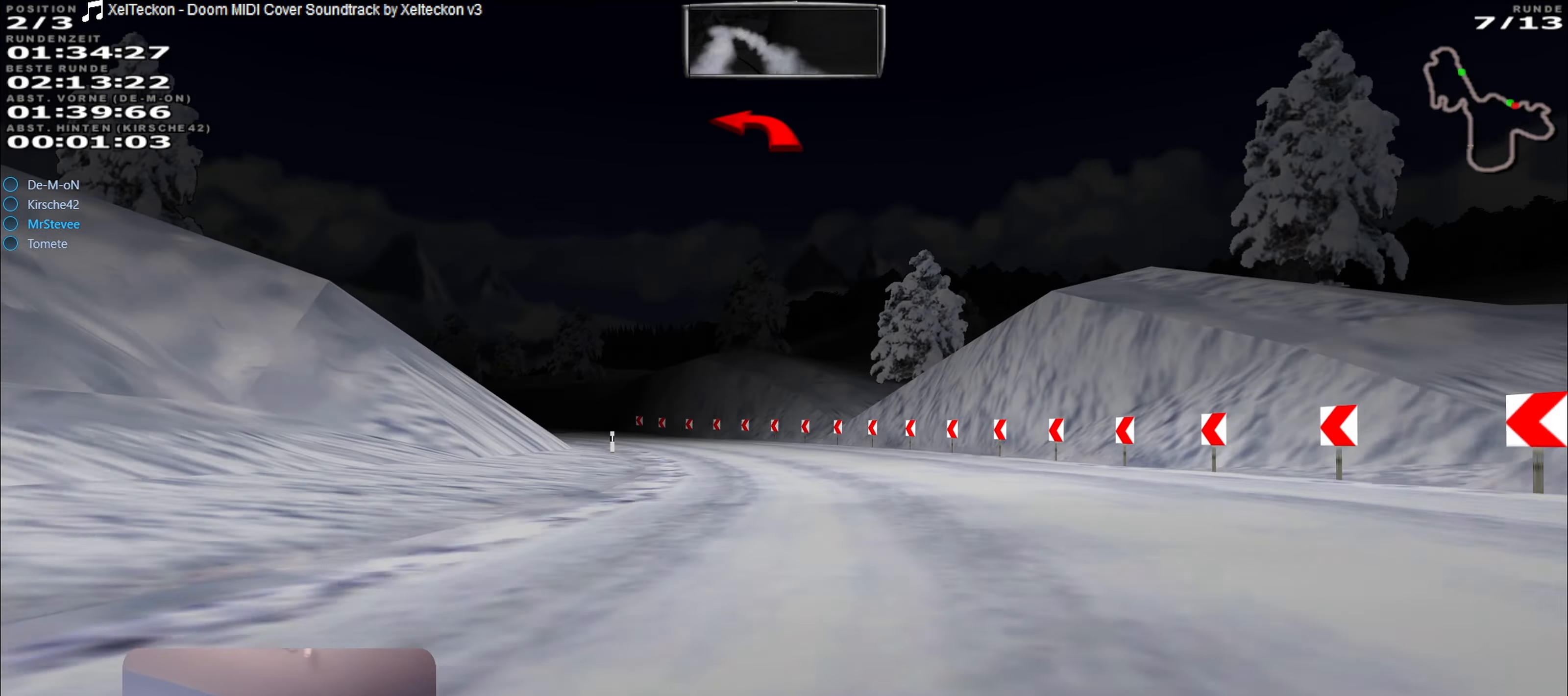
{"buttons": [], "left_stick": "left", "right_stick": "center", "events": []}
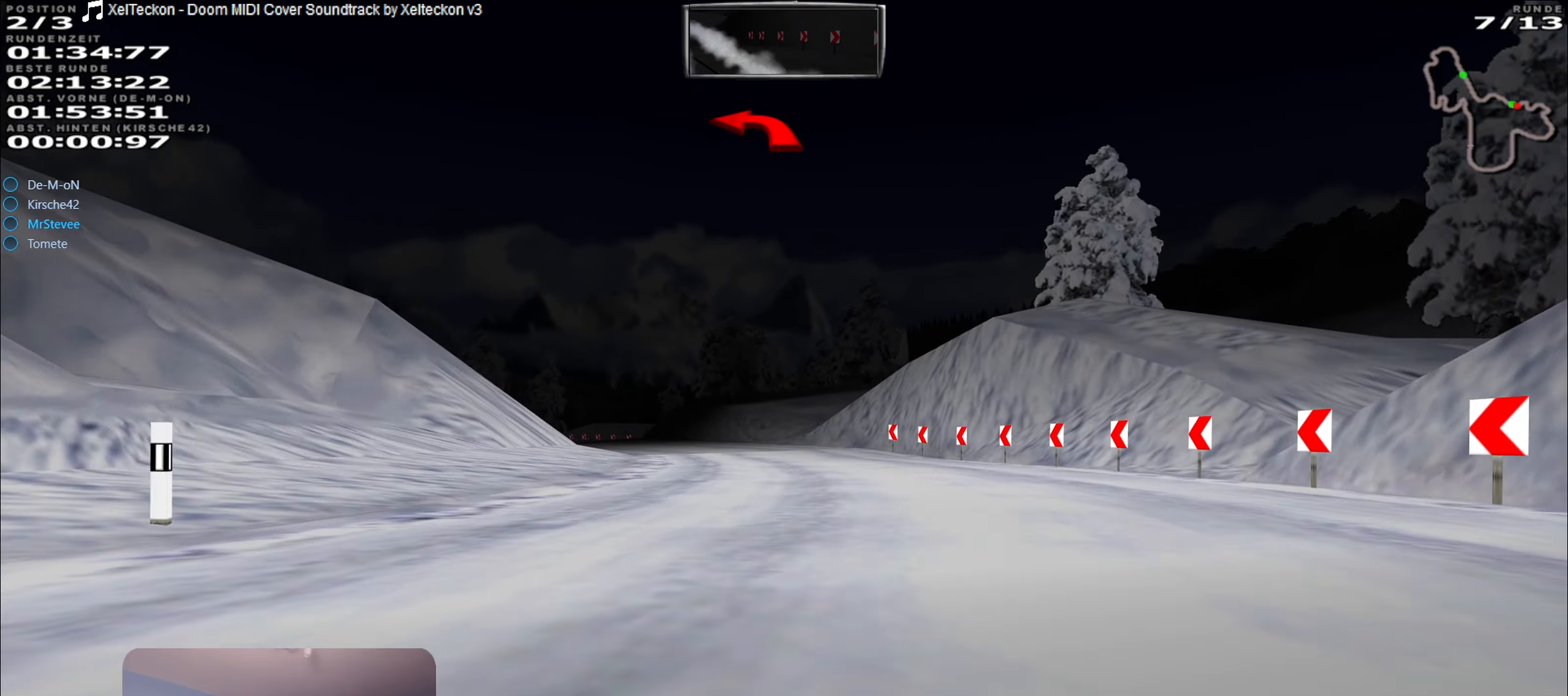
{"buttons": ["R2"], "left_stick": "left", "right_stick": "center", "events": [[83, "R2", "down"], [267, "left_stick", "center"], [333, "left_stick", "left"]]}
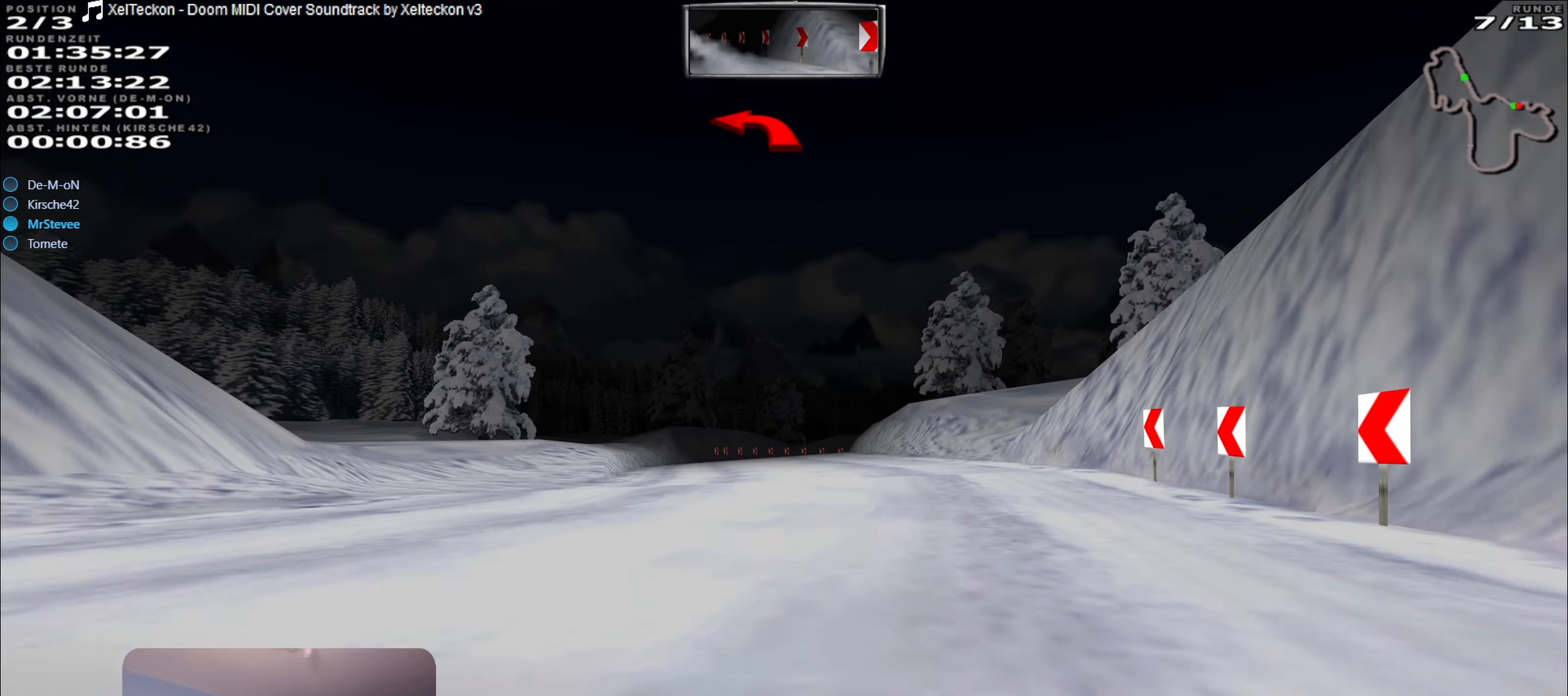
{"buttons": ["R2"], "left_stick": "right", "right_stick": "center", "events": [[183, "left_stick", "center"], [283, "left_stick", "down-left"], [383, "left_stick", "center"], [500, "left_stick", "right"]]}
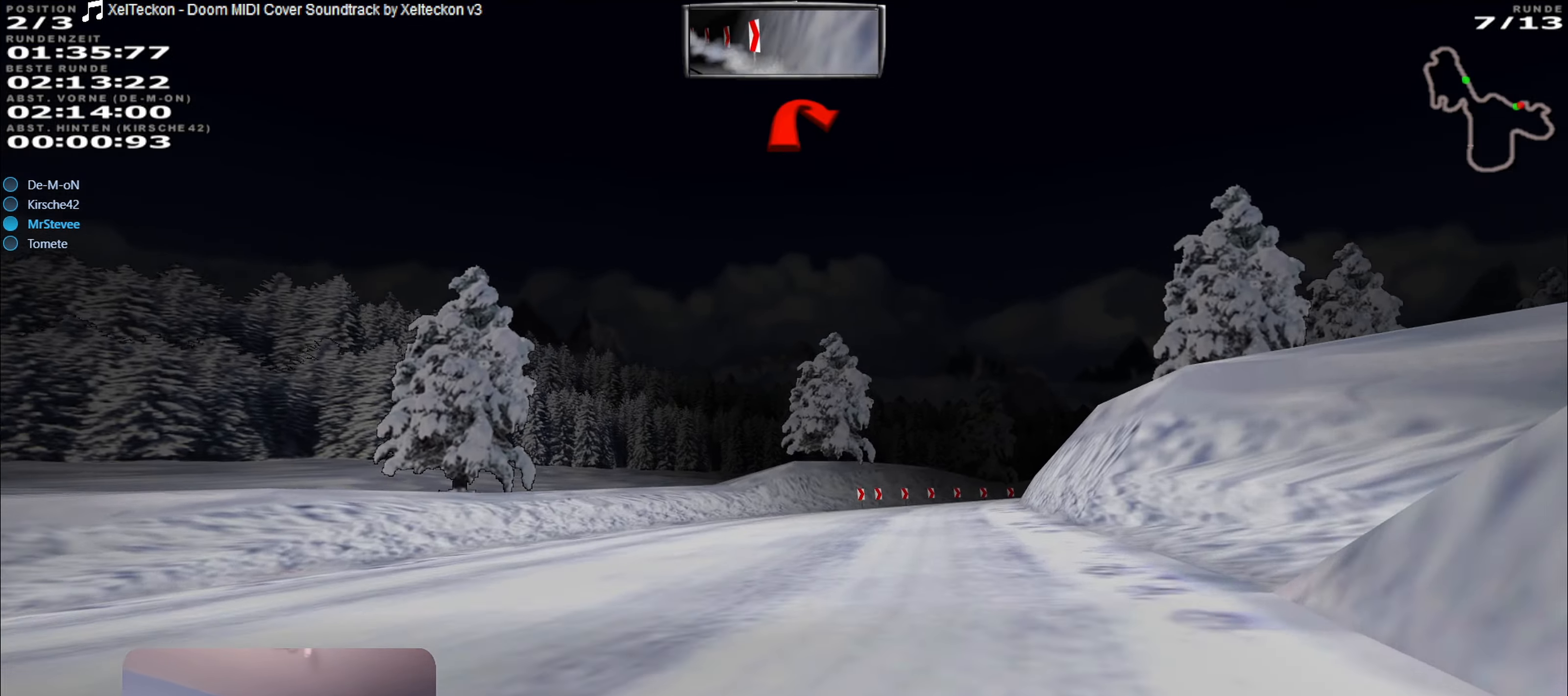
{"buttons": [], "left_stick": "right", "right_stick": "center", "events": [[200, "left_stick", "center"], [333, "R2", "up"], [400, "left_stick", "right"]]}
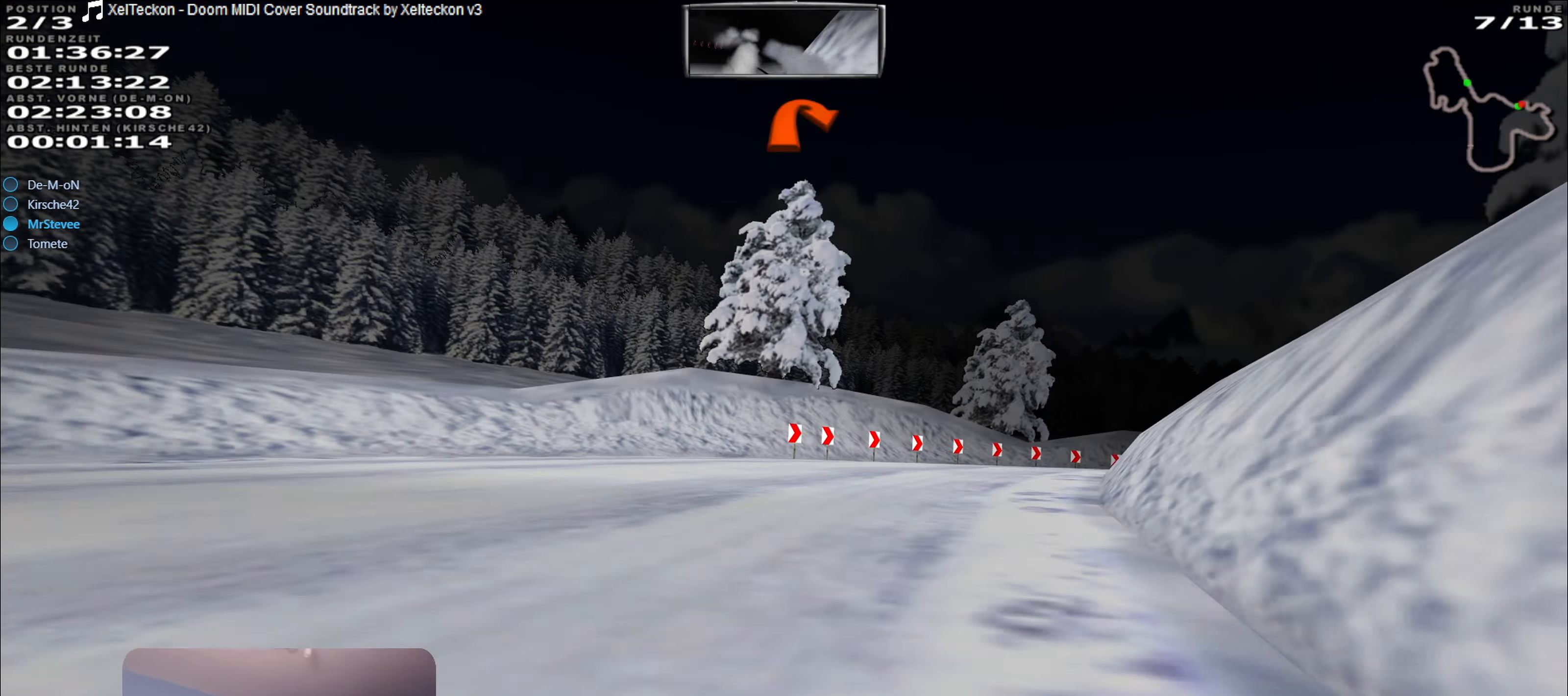
{"buttons": [], "left_stick": "right", "right_stick": "center", "events": [[250, "L2", "down"], [467, "L2", "up"]]}
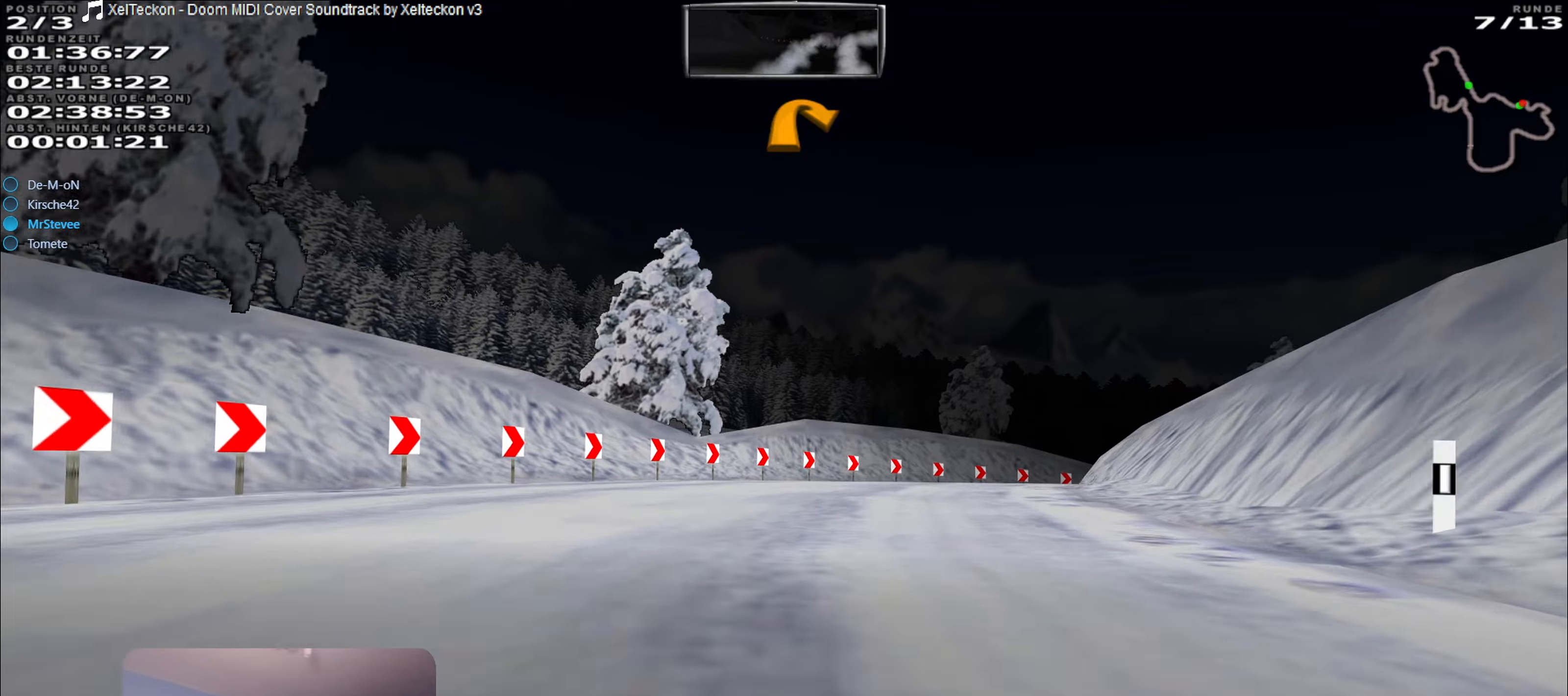
{"buttons": ["R2"], "left_stick": "center", "right_stick": "center", "events": [[400, "R2", "down"], [400, "left_stick", "center"]]}
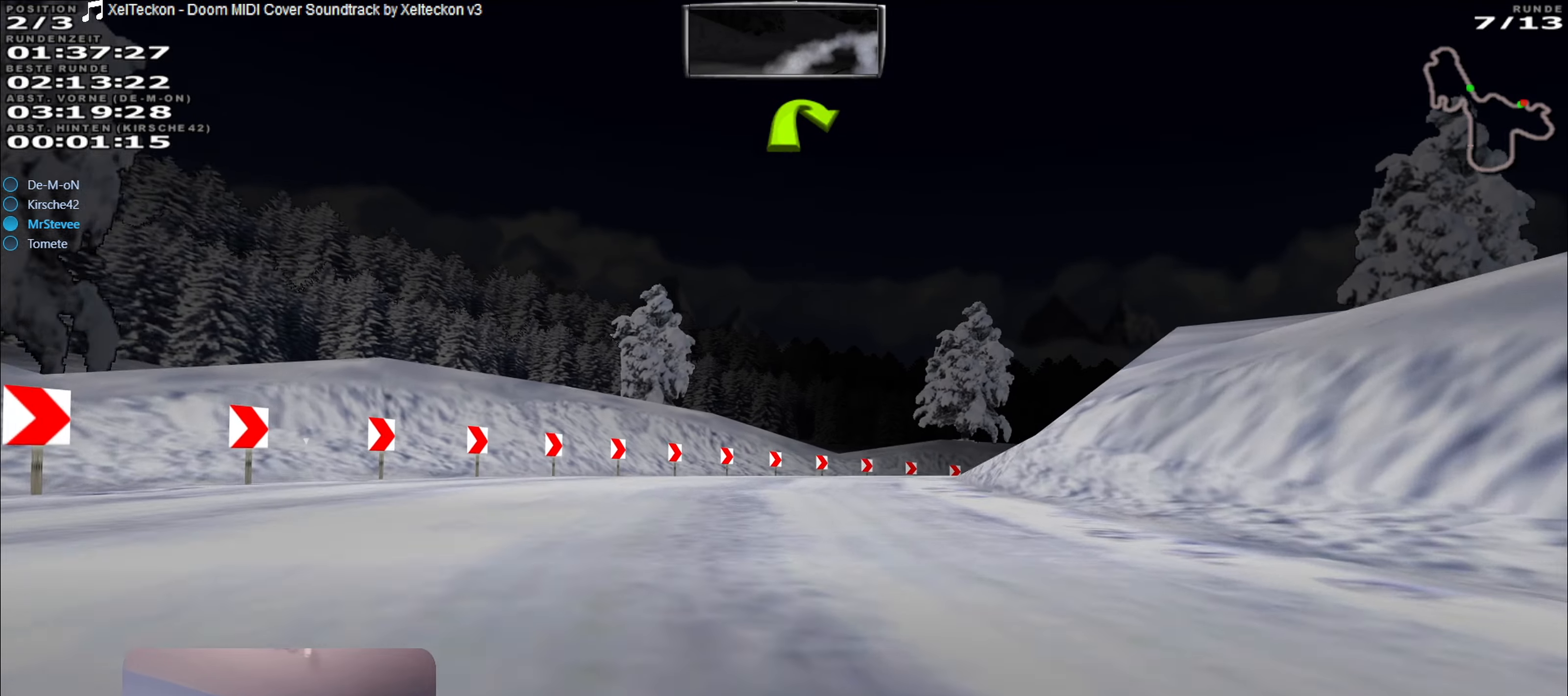
{"buttons": ["R2"], "left_stick": "right", "right_stick": "center", "events": [[134, "left_stick", "right"]]}
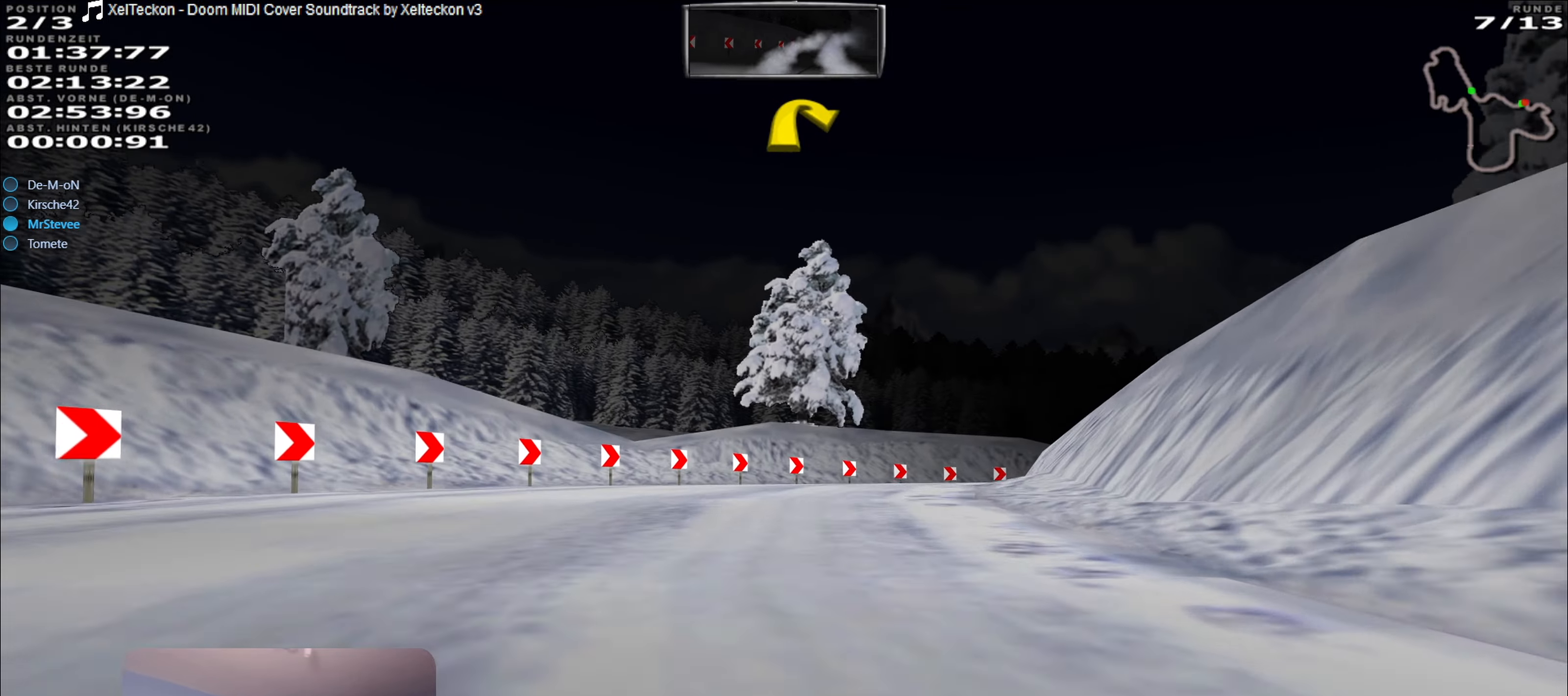
{"buttons": ["R2"], "left_stick": "center", "right_stick": "center", "events": [[267, "left_stick", "center"]]}